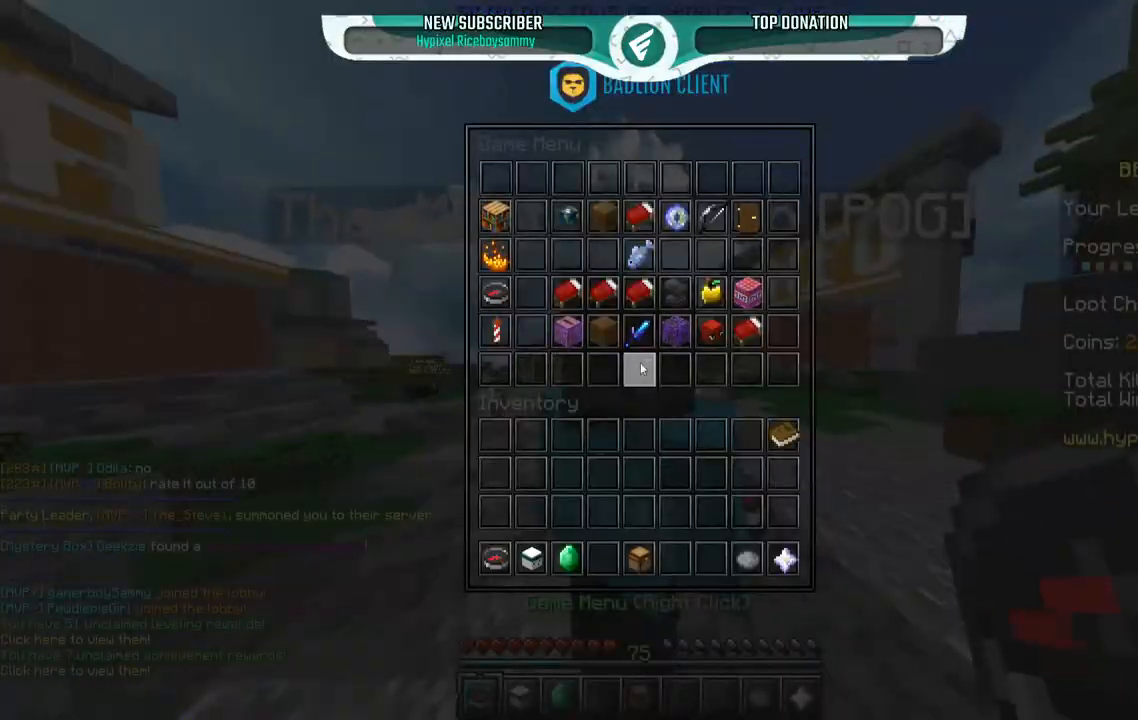
Gameplay with keyboard and mouse; each line is a JSON object with the keys and mouse buttons held at the frame after it. "events" lists presses ("down") and releases ("up") of "a", "d", "s", "space", "w", "mouse_left" and "mouse_right" between this image and that frame as [ms after this image, input, new state], when the widget could be followed in between. "mouse_left", "mouse_right" = the "left", "right" buttons of the "mouse" list. No other keys are recorded. Fast repeated clicks can show as one long hold. Mouse movement is not recorded.
{"keys": ["w"], "mouse": [], "events": [[400, "w", "down"]]}
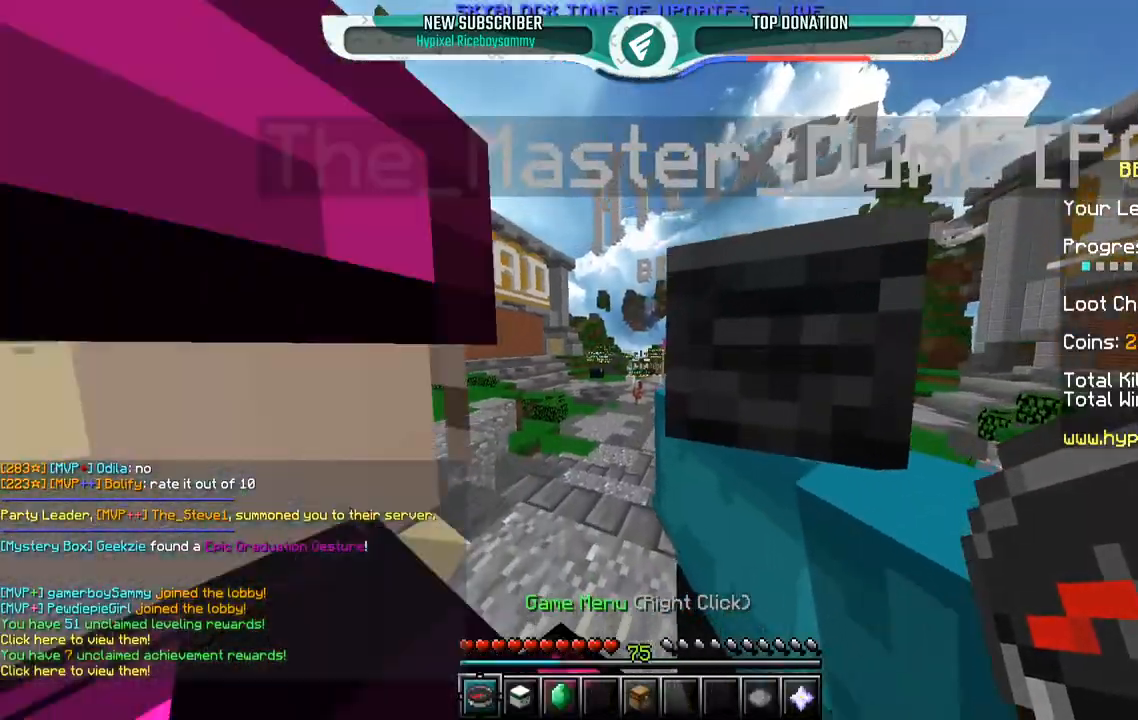
{"keys": ["space", "w"], "mouse": [], "events": [[400, "space", "down"]]}
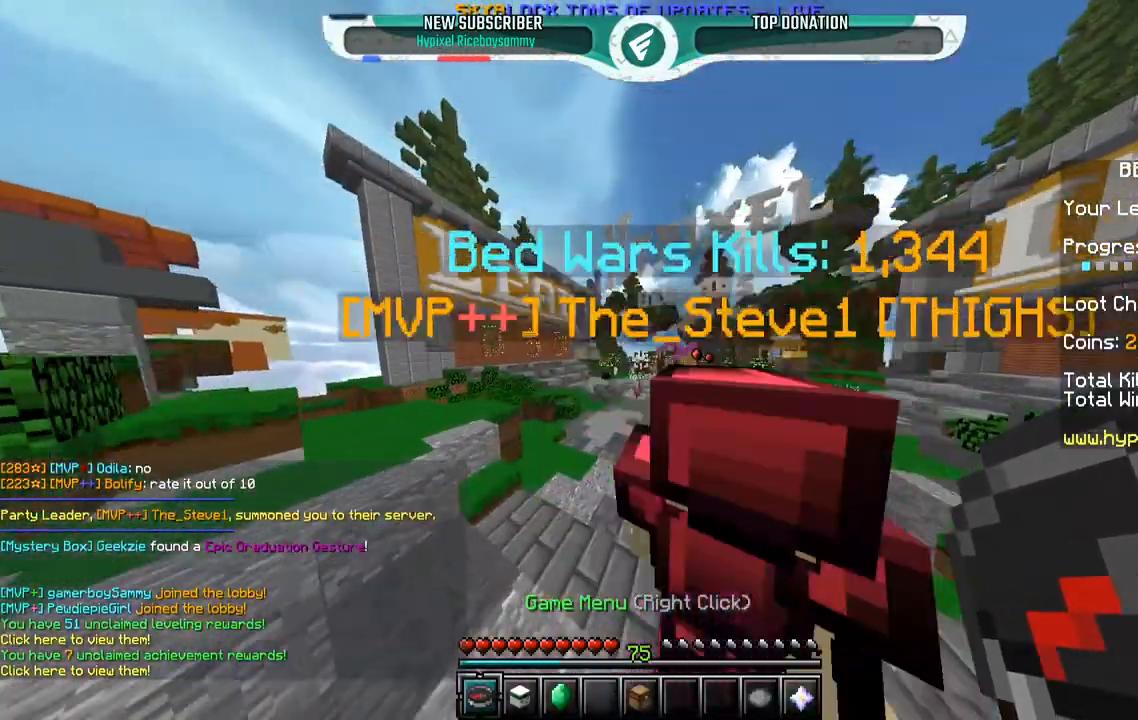
{"keys": [], "mouse": [], "events": [[283, "w", "up"], [317, "space", "up"]]}
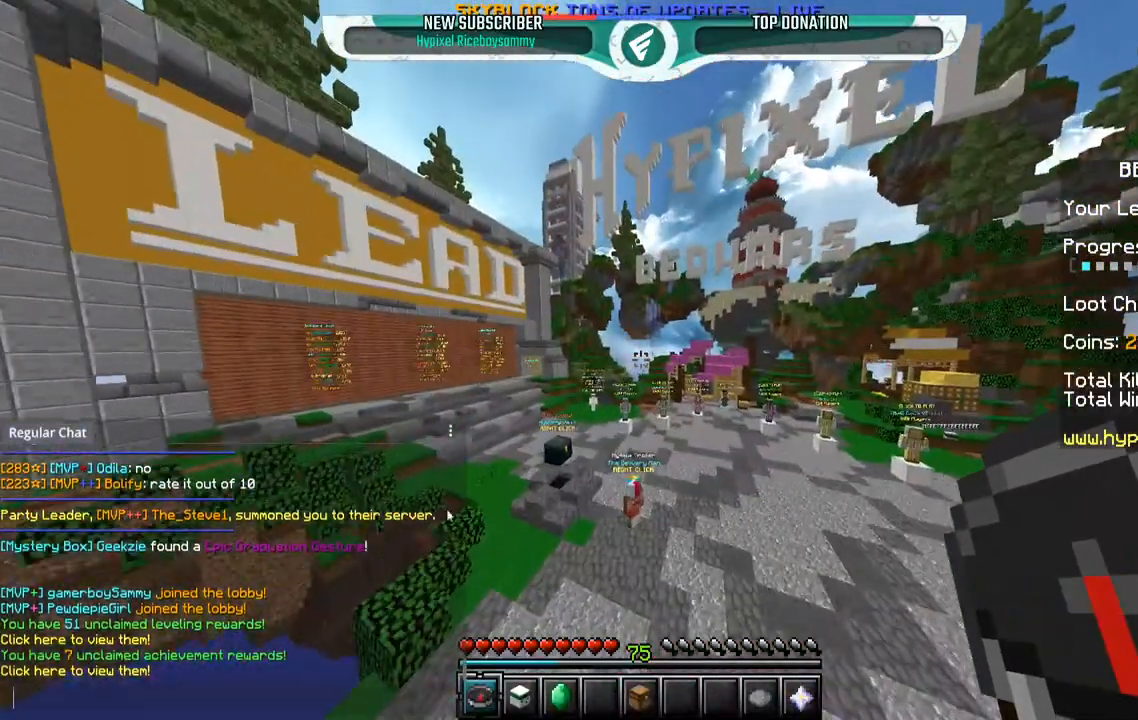
{"keys": [], "mouse": [], "events": []}
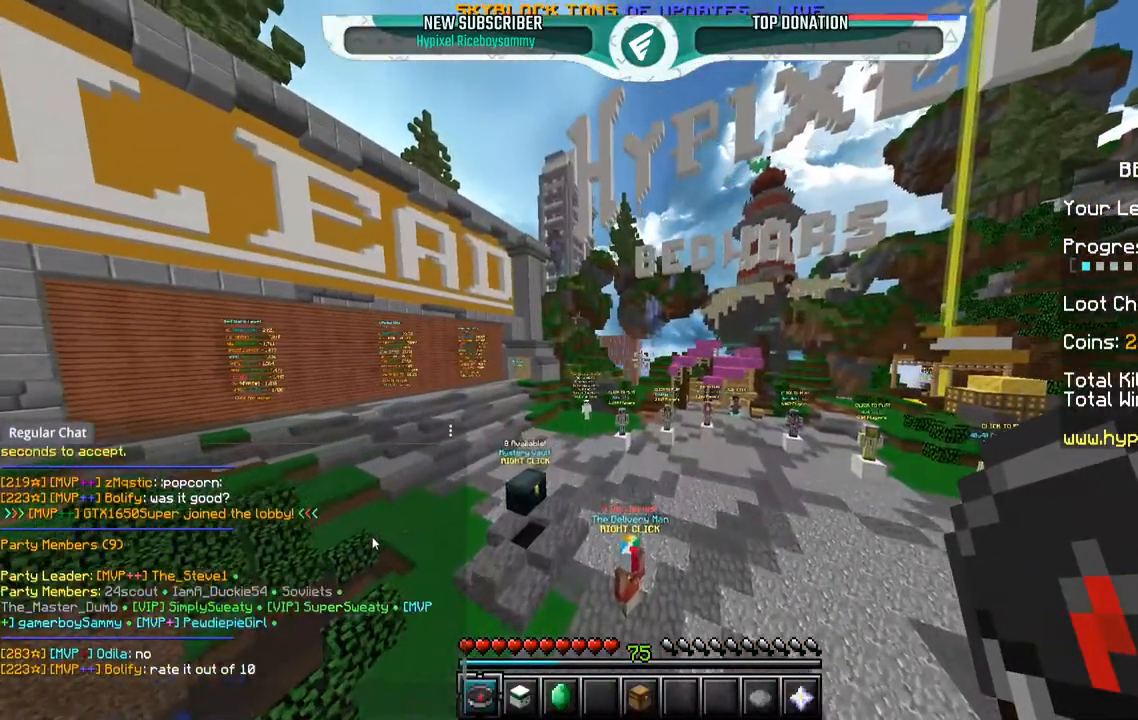
{"keys": [], "mouse": [], "events": []}
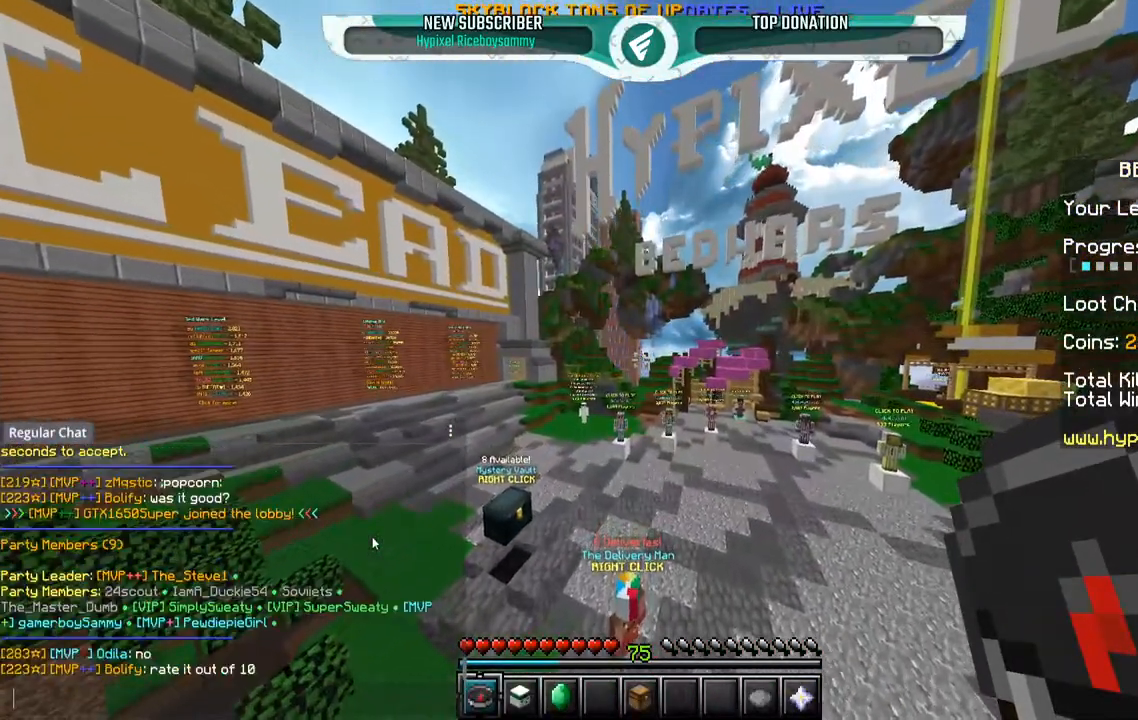
{"keys": [], "mouse": [], "events": []}
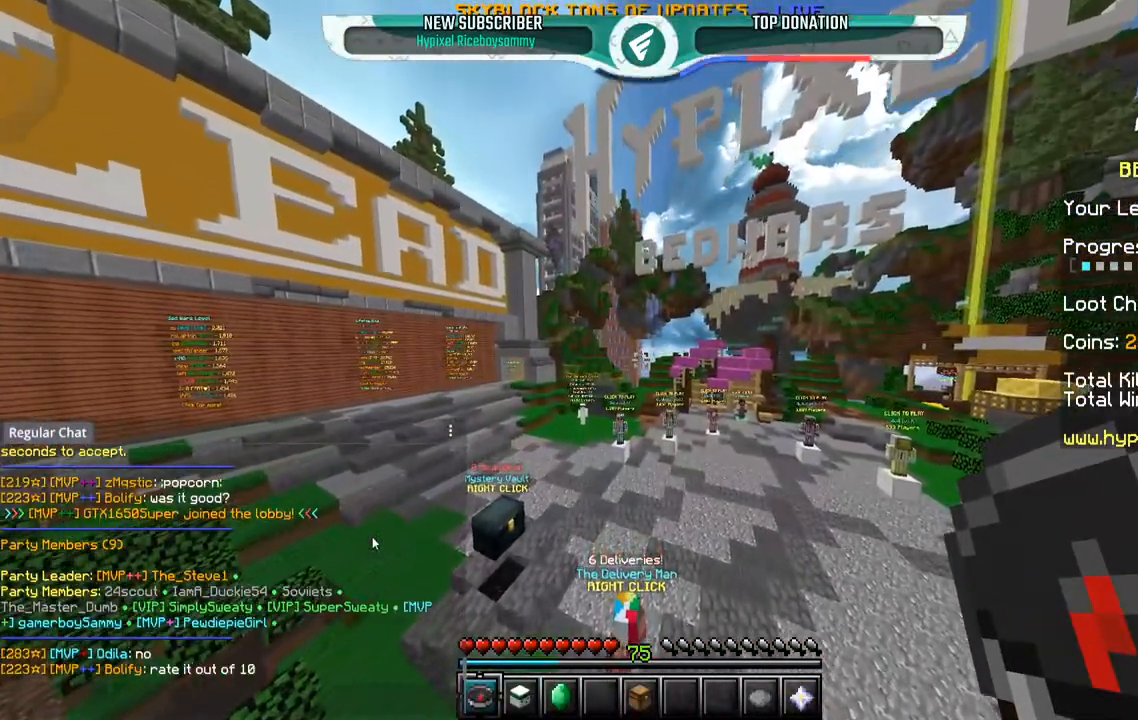
{"keys": [], "mouse": [], "events": []}
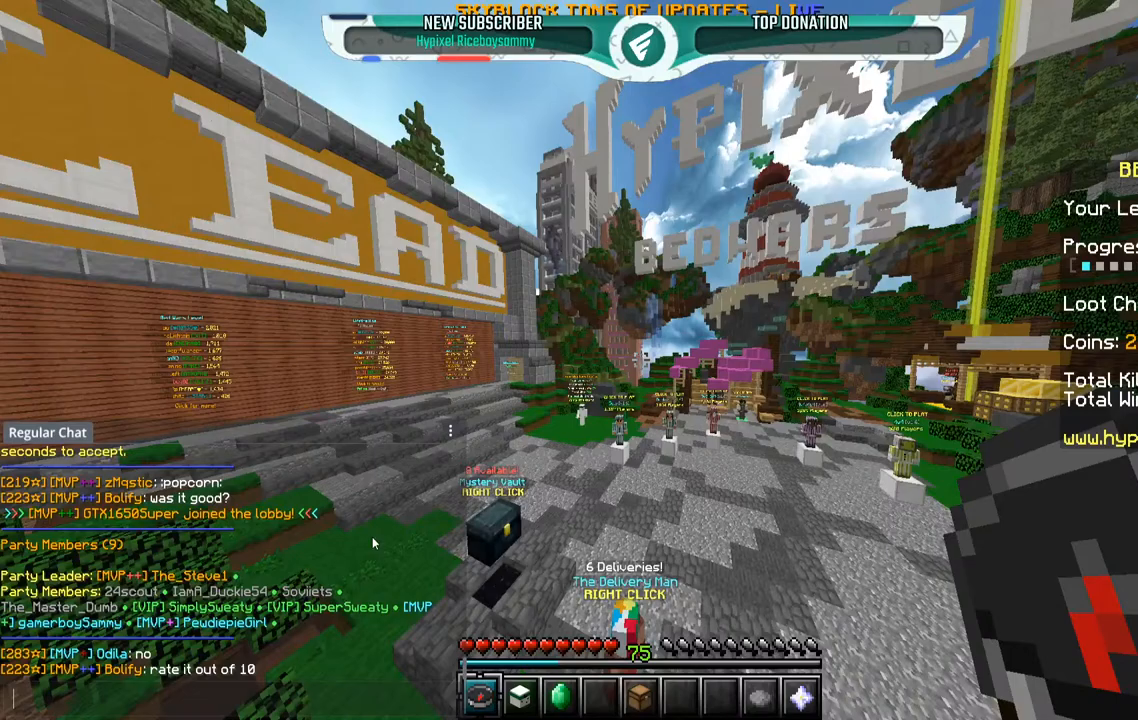
{"keys": [], "mouse": [], "events": []}
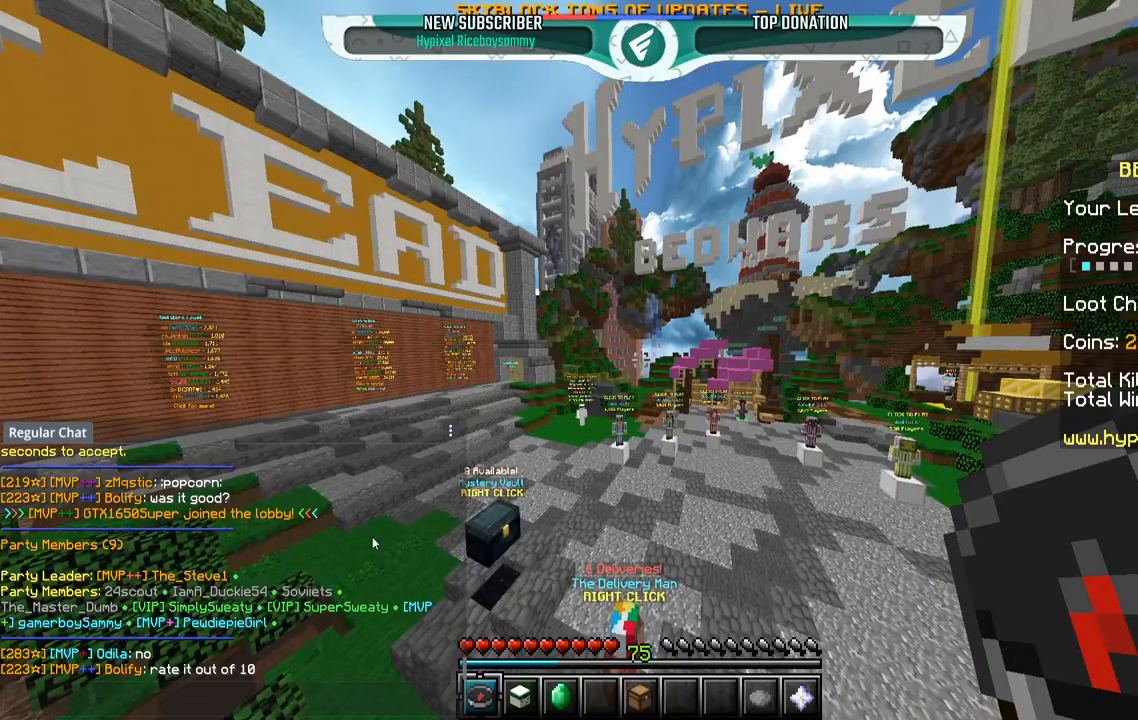
{"keys": [], "mouse": [], "events": []}
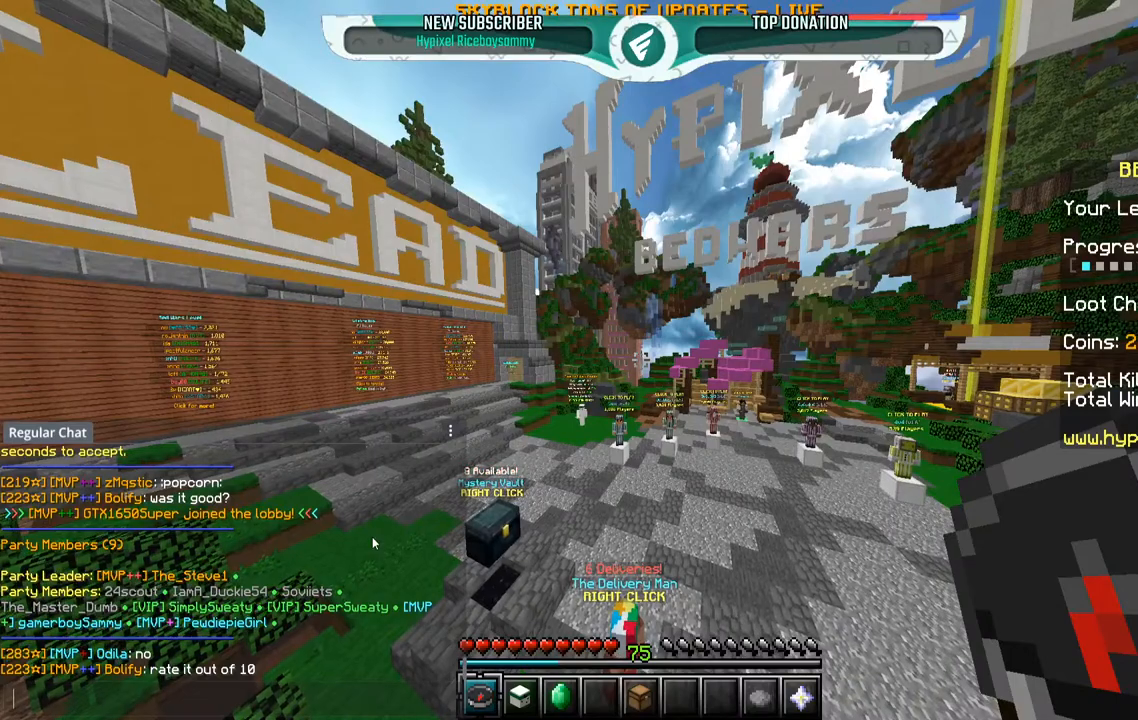
{"keys": [], "mouse": [], "events": []}
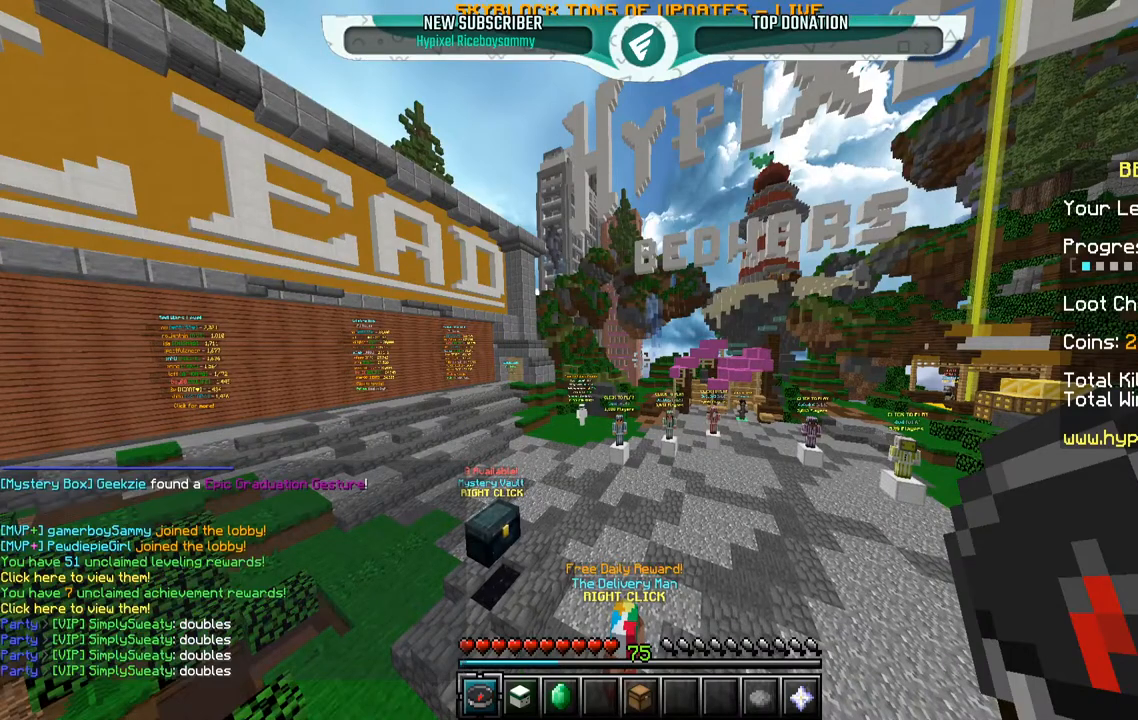
{"keys": ["w"], "mouse": [], "events": [[133, "s", "down"], [133, "w", "down"], [217, "s", "up"]]}
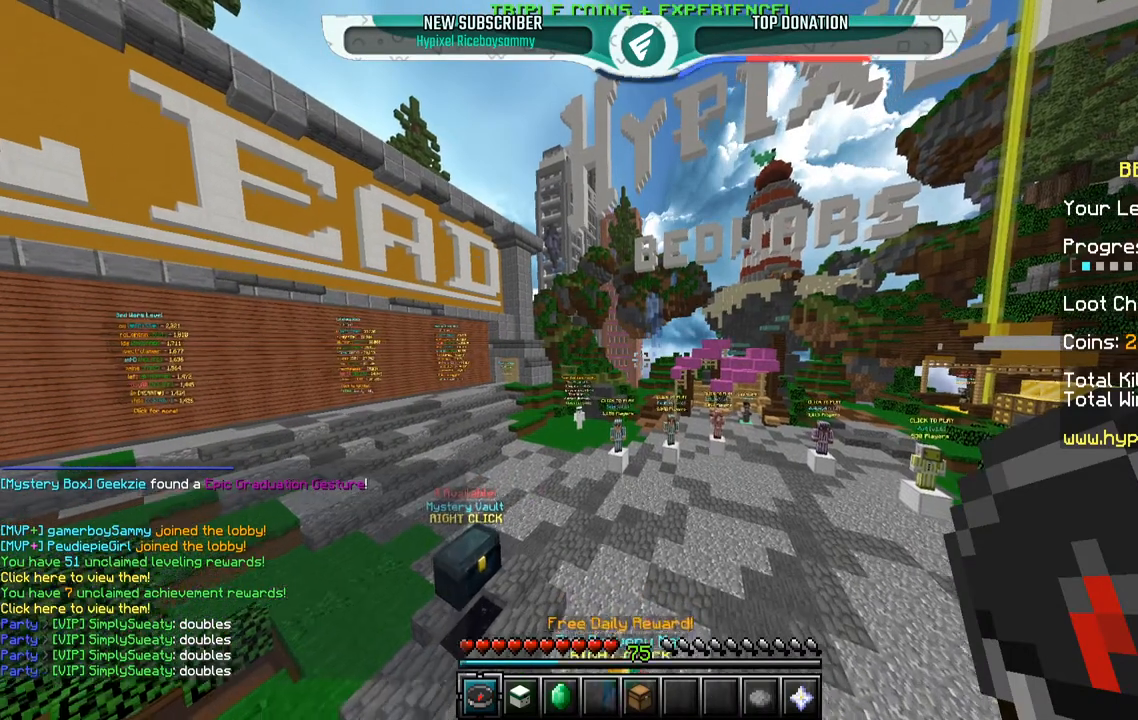
{"keys": ["space", "w"], "mouse": [], "events": [[250, "space", "down"]]}
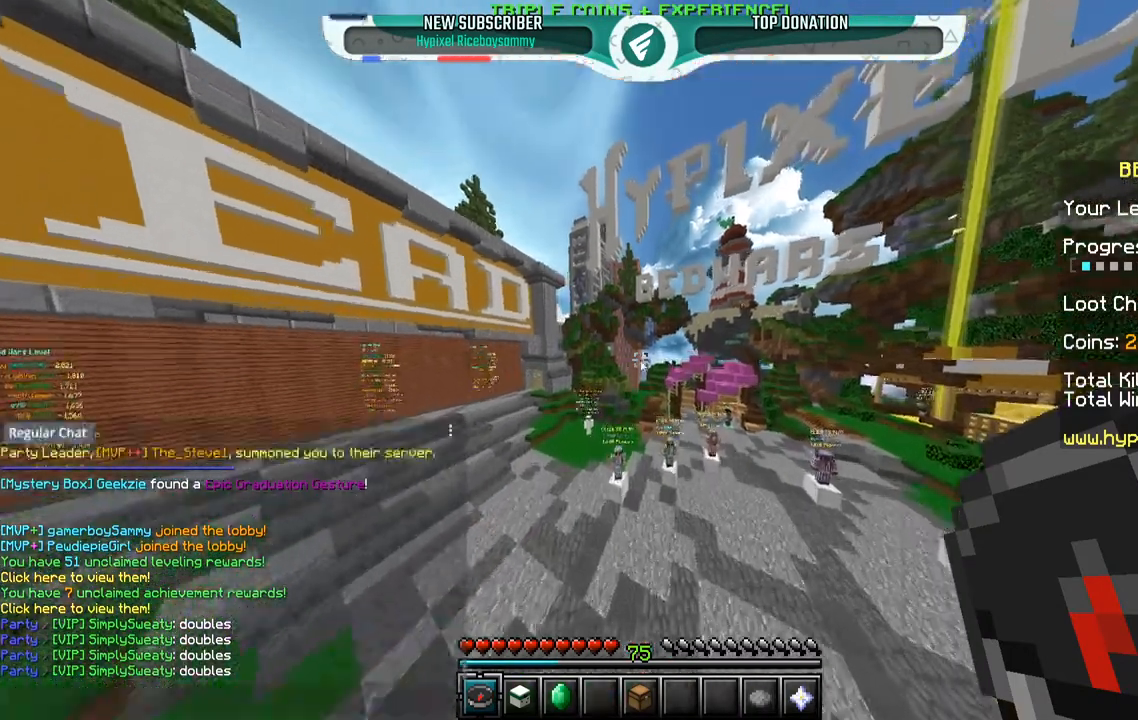
{"keys": [], "mouse": [], "events": [[17, "w", "up"], [67, "space", "up"]]}
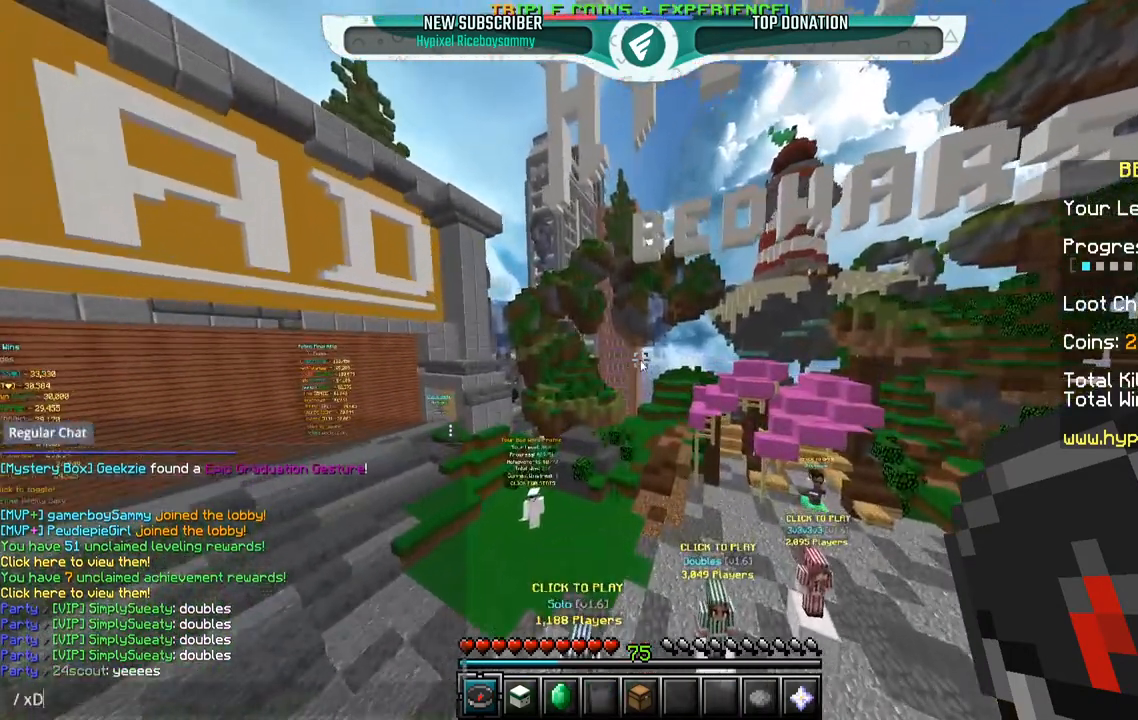
{"keys": [], "mouse": [], "events": []}
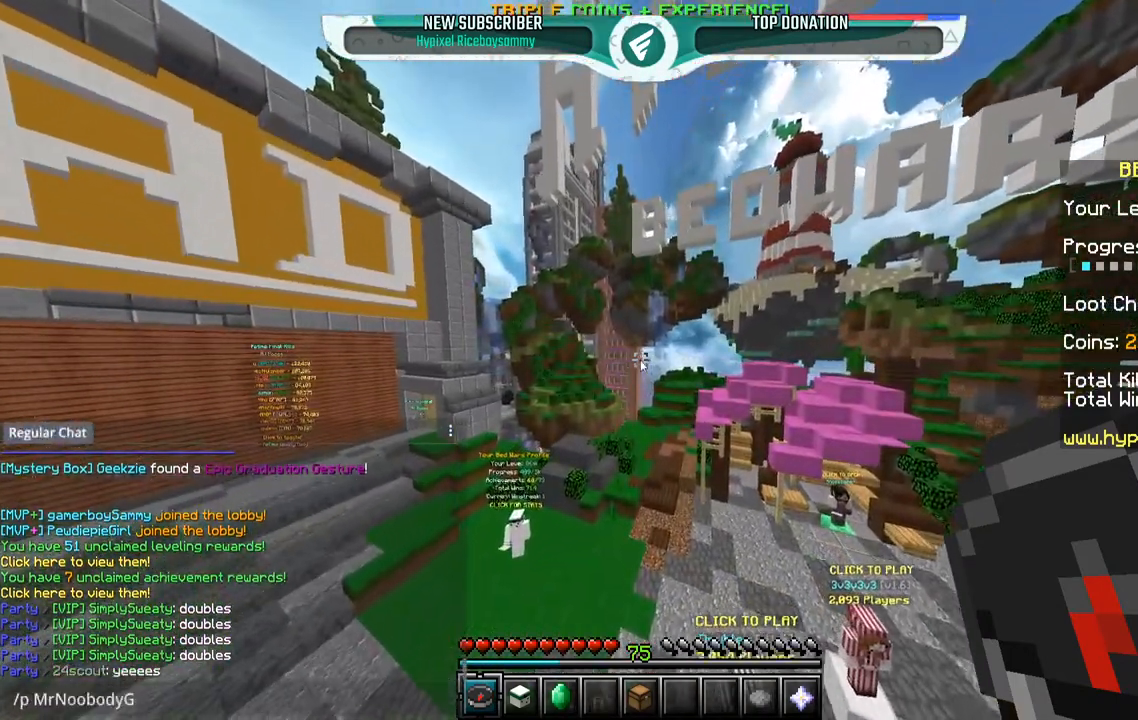
{"keys": [], "mouse": [], "events": []}
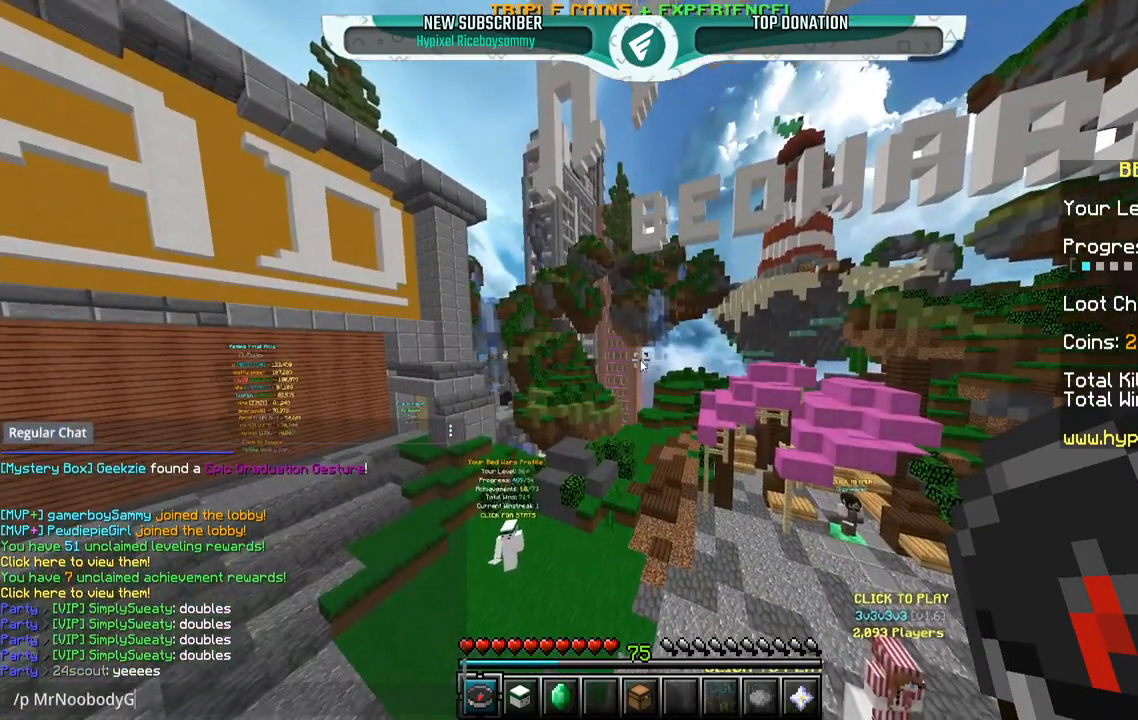
{"keys": [], "mouse": [], "events": []}
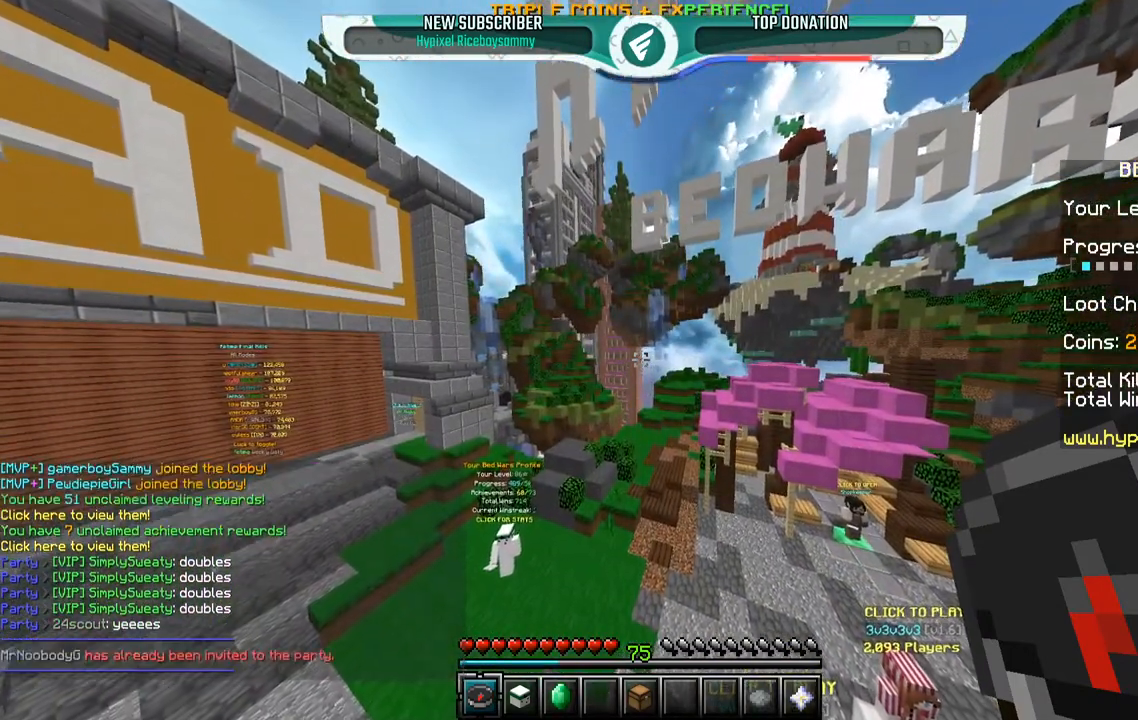
{"keys": ["w"], "mouse": [], "events": [[250, "w", "down"]]}
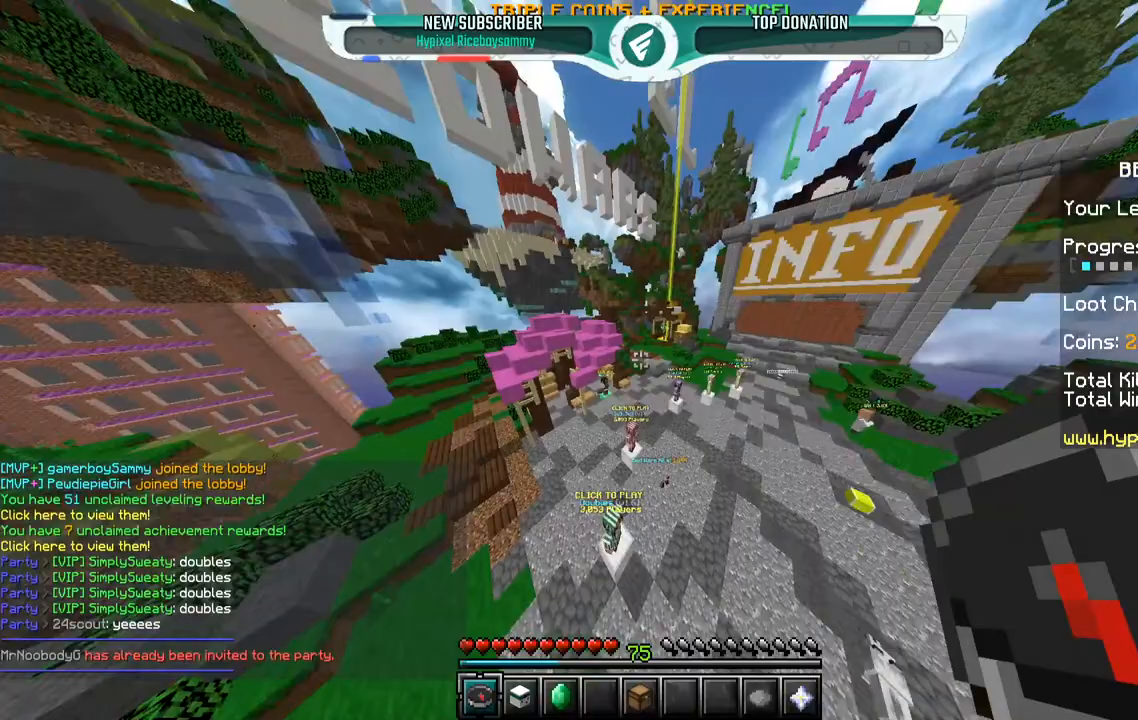
{"keys": ["space", "w"], "mouse": [], "events": [[500, "space", "down"]]}
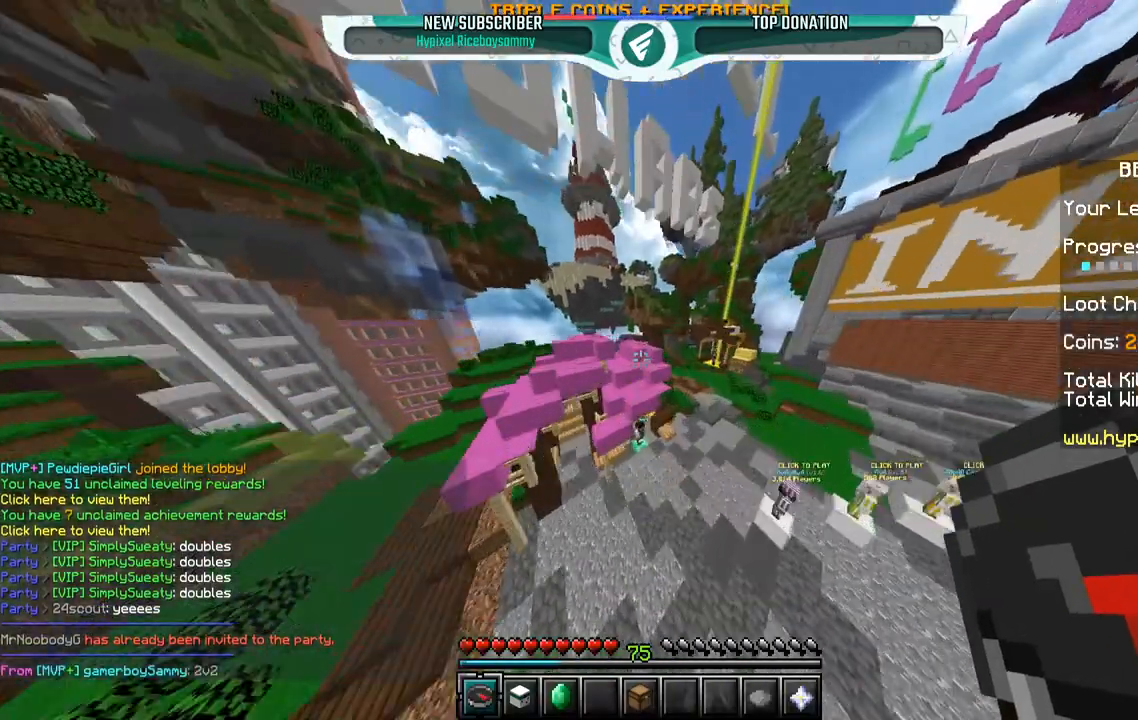
{"keys": ["w"], "mouse": [], "events": [[217, "space", "up"], [250, "space", "down"], [467, "space", "up"]]}
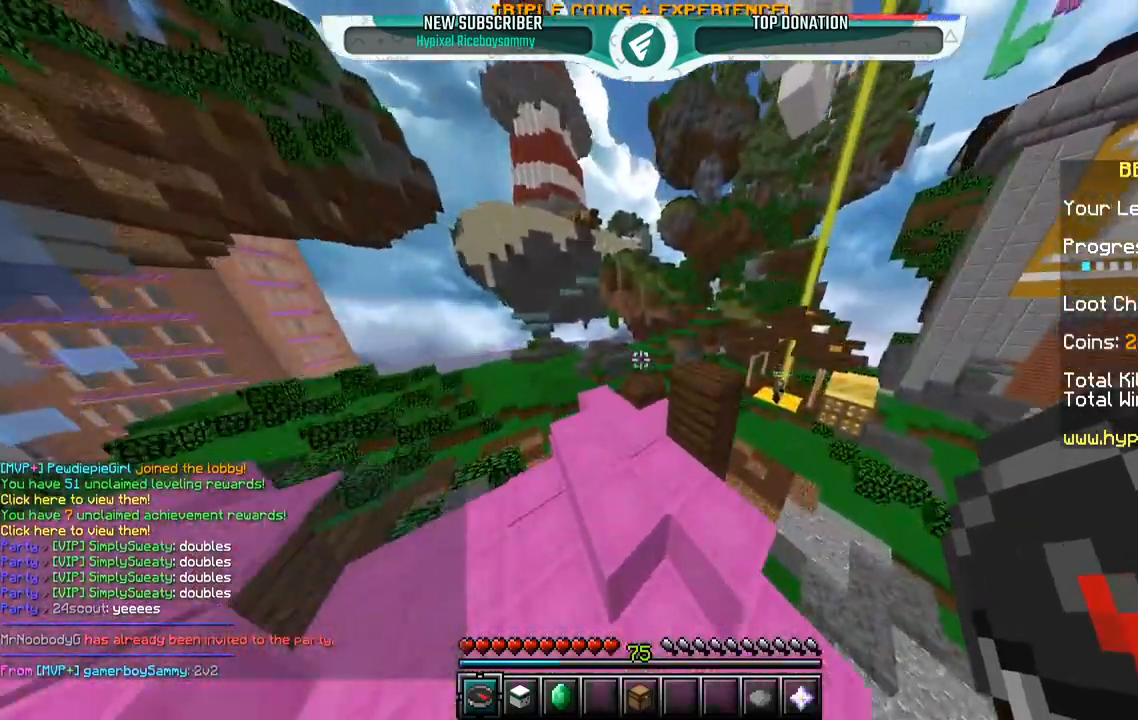
{"keys": ["w"], "mouse": [], "events": [[183, "space", "down"], [450, "space", "up"]]}
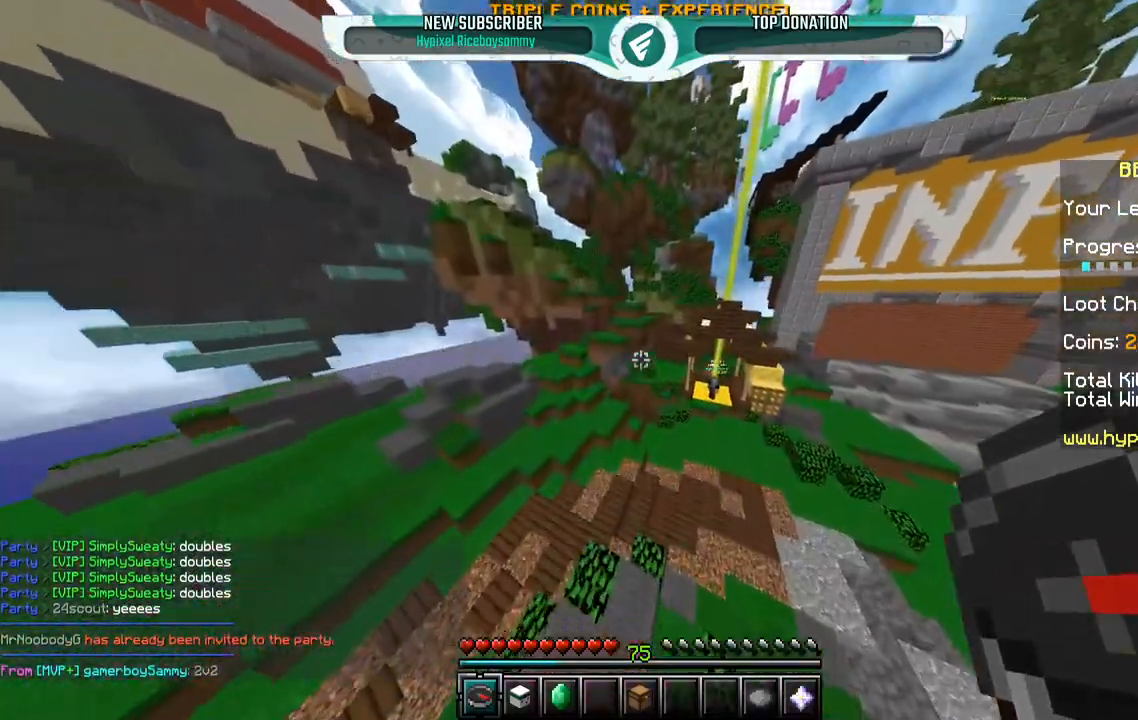
{"keys": [], "mouse": []}